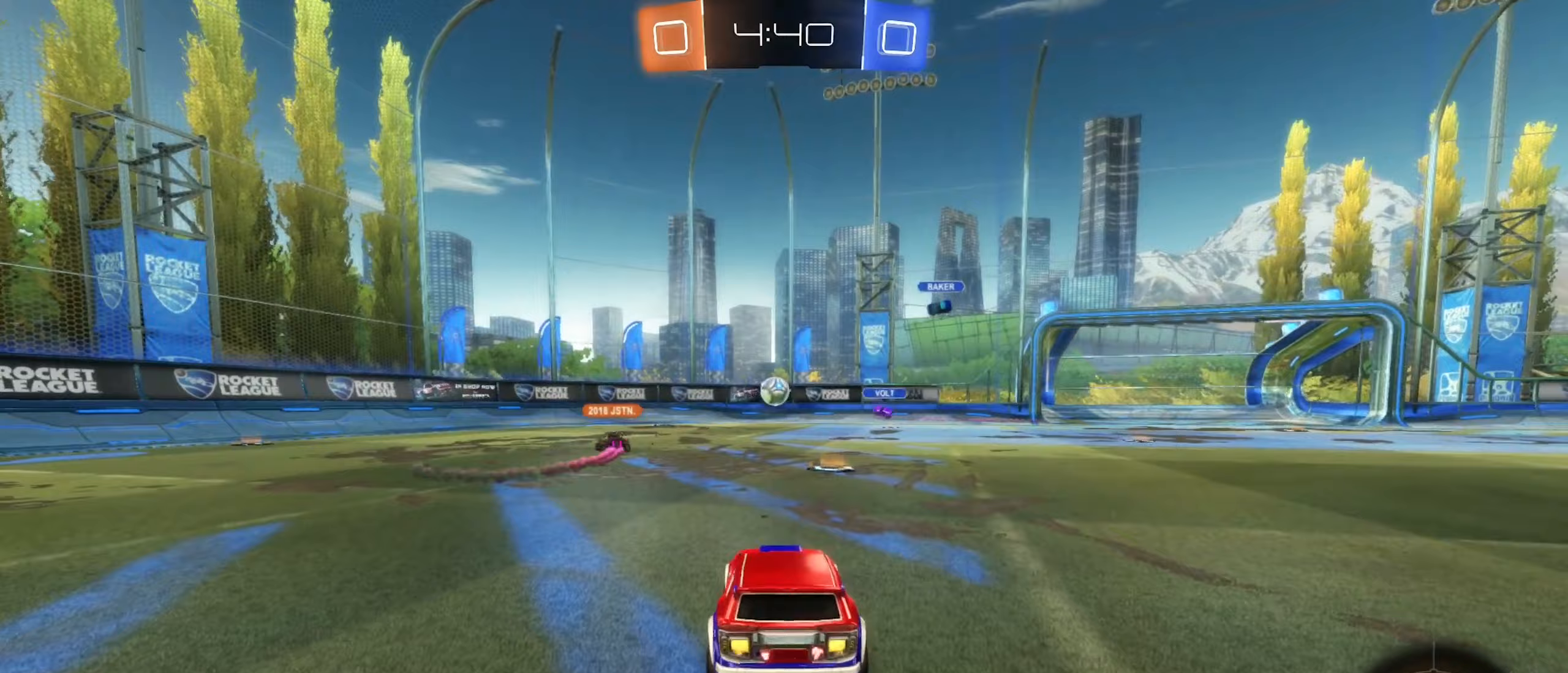
Gameplay with a controller (Xbox layout); each line is a JSON object with the inputs held at the frame after it (dt_ms = milliseconds from this image to that frame). "events" lists button and stick changes between this image and that frame as [ms after this image, input, new state], when the widget could be followed in between. Not read: R3.
{"dt_ms": 200, "buttons": ["R2"], "left_stick": "right", "right_stick": "center", "events": [[33, "left_stick", "right"]]}
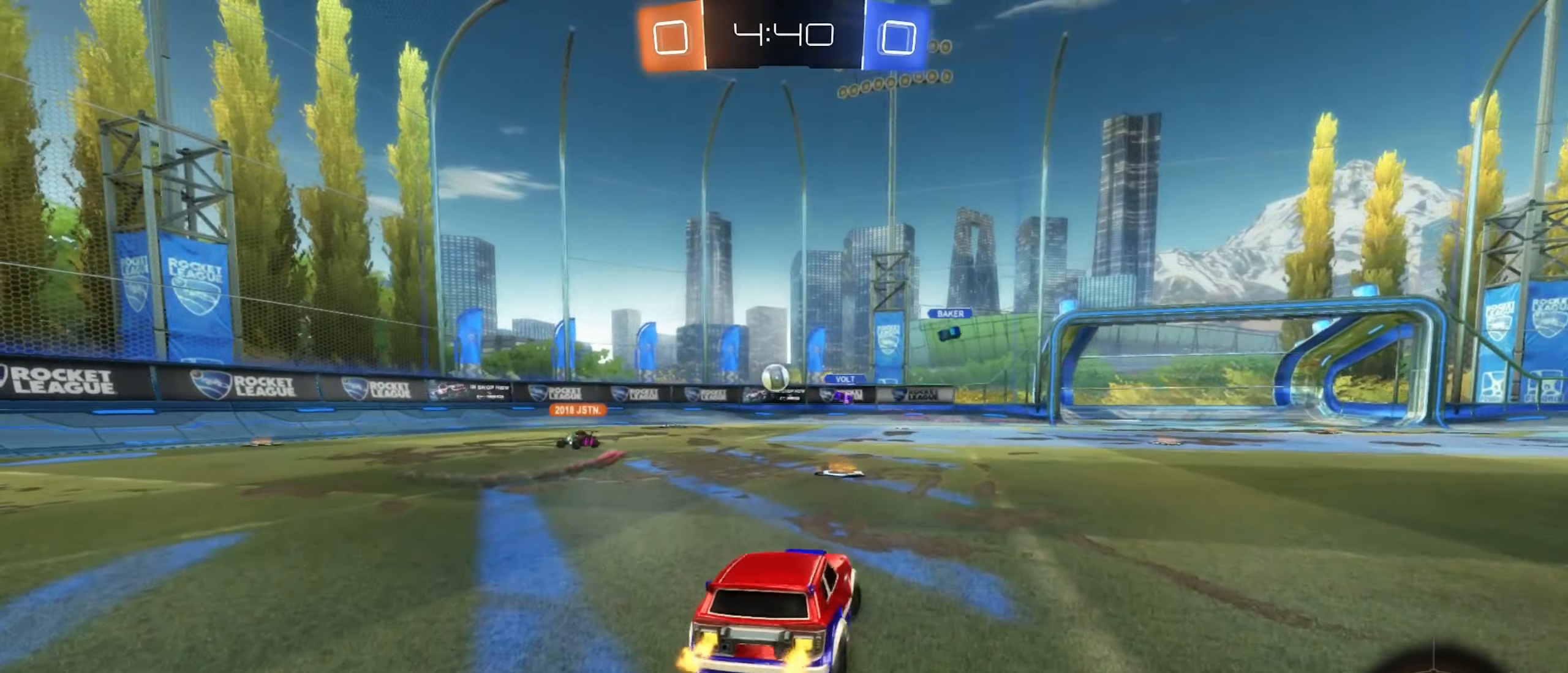
{"dt_ms": 500, "buttons": ["R2"], "left_stick": "center", "right_stick": "center", "events": [[33, "left_stick", "center"], [83, "L2", "down"], [83, "left_stick", "left"], [133, "R2", "up"], [267, "R2", "down"], [283, "L2", "up"], [483, "left_stick", "center"]]}
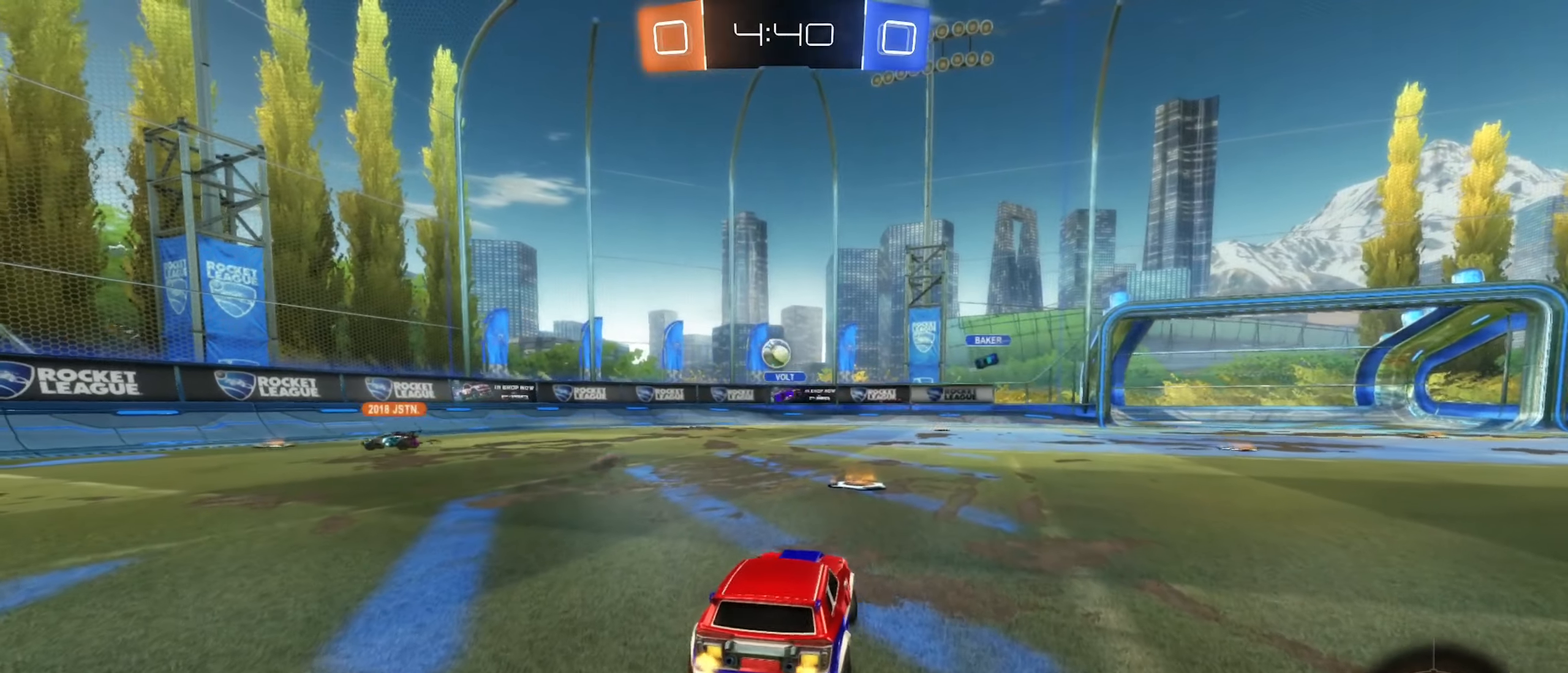
{"dt_ms": 500, "buttons": ["R2"], "left_stick": "left", "right_stick": "center", "events": [[200, "left_stick", "left"], [317, "left_stick", "right"], [483, "left_stick", "left"]]}
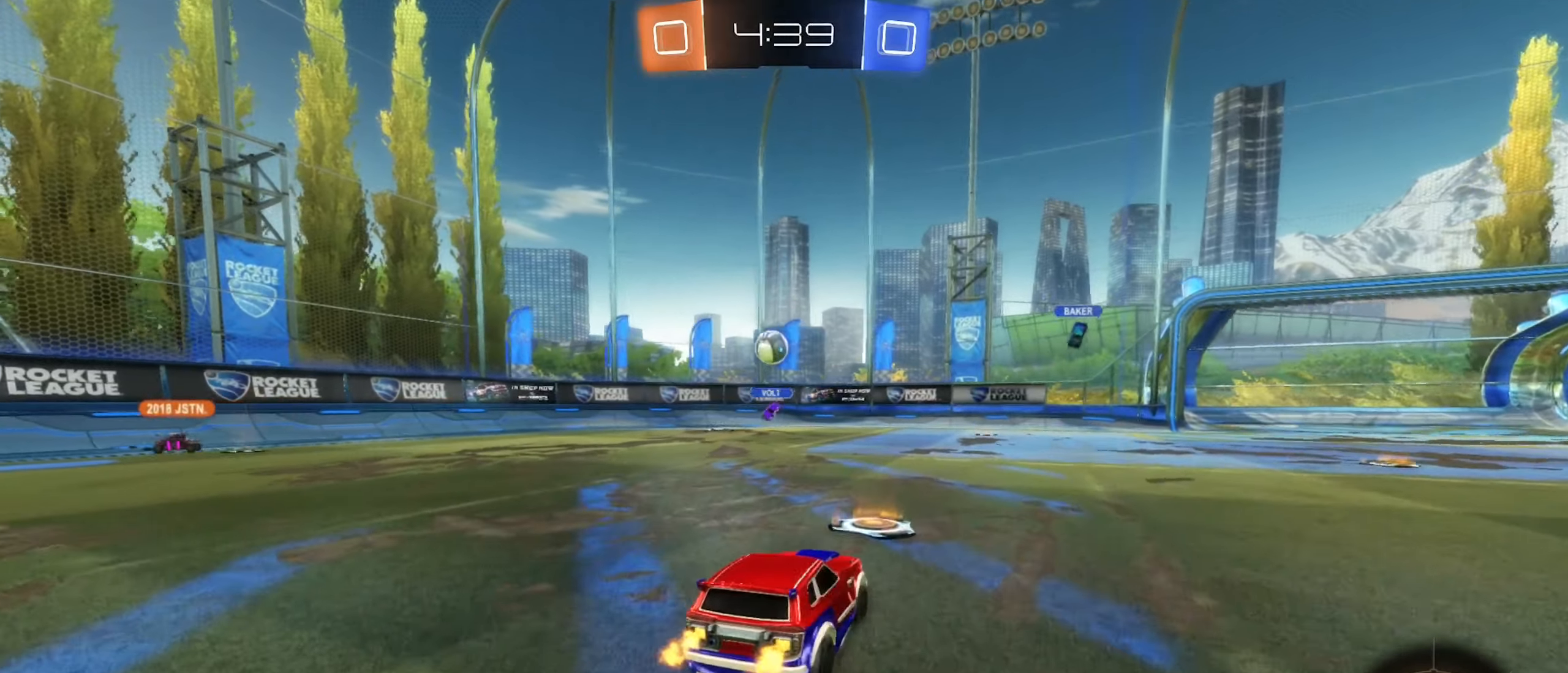
{"dt_ms": 500, "buttons": ["R2"], "left_stick": "down-right", "right_stick": "center", "events": [[200, "left_stick", "down-right"], [367, "L1", "down"], [500, "L1", "up"]]}
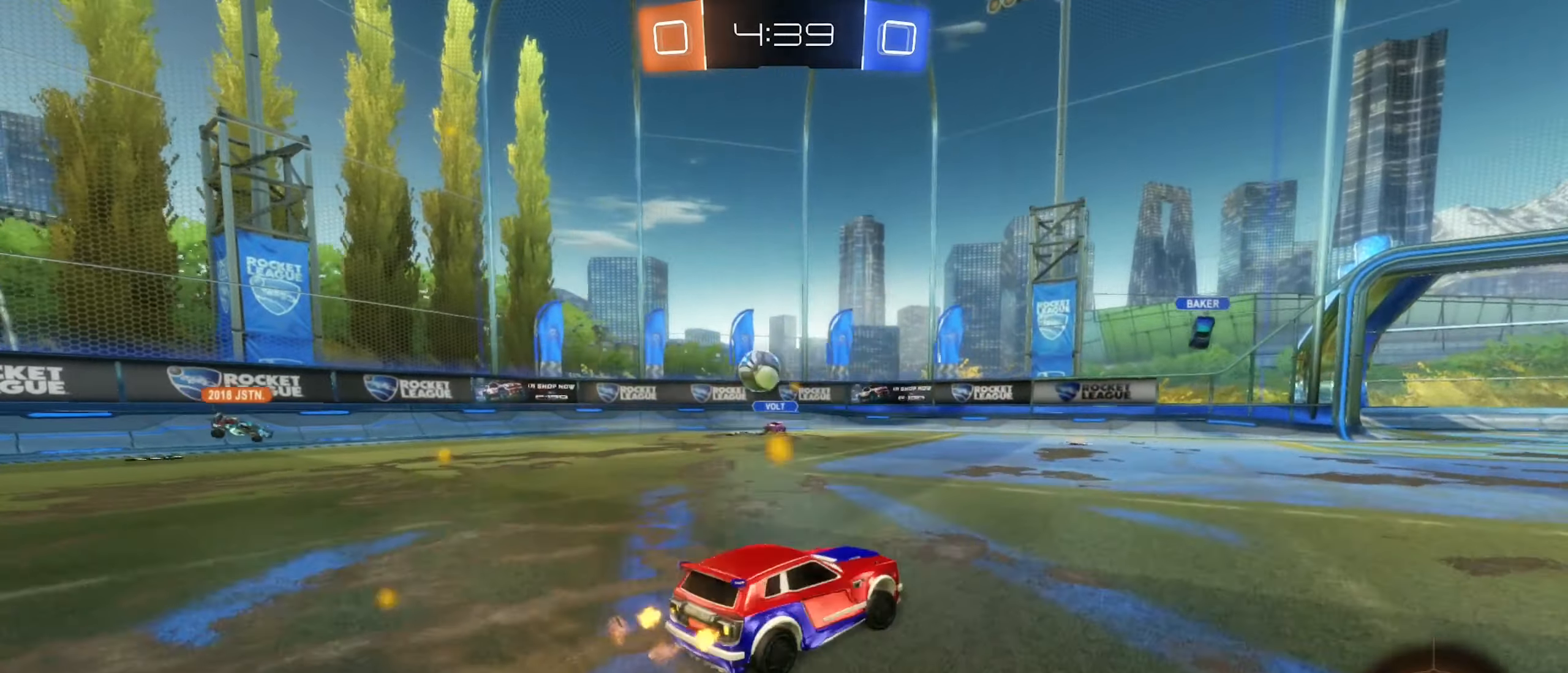
{"dt_ms": 500, "buttons": ["R2"], "left_stick": "down-right", "right_stick": "center", "events": [[267, "L1", "down"], [367, "L1", "up"]]}
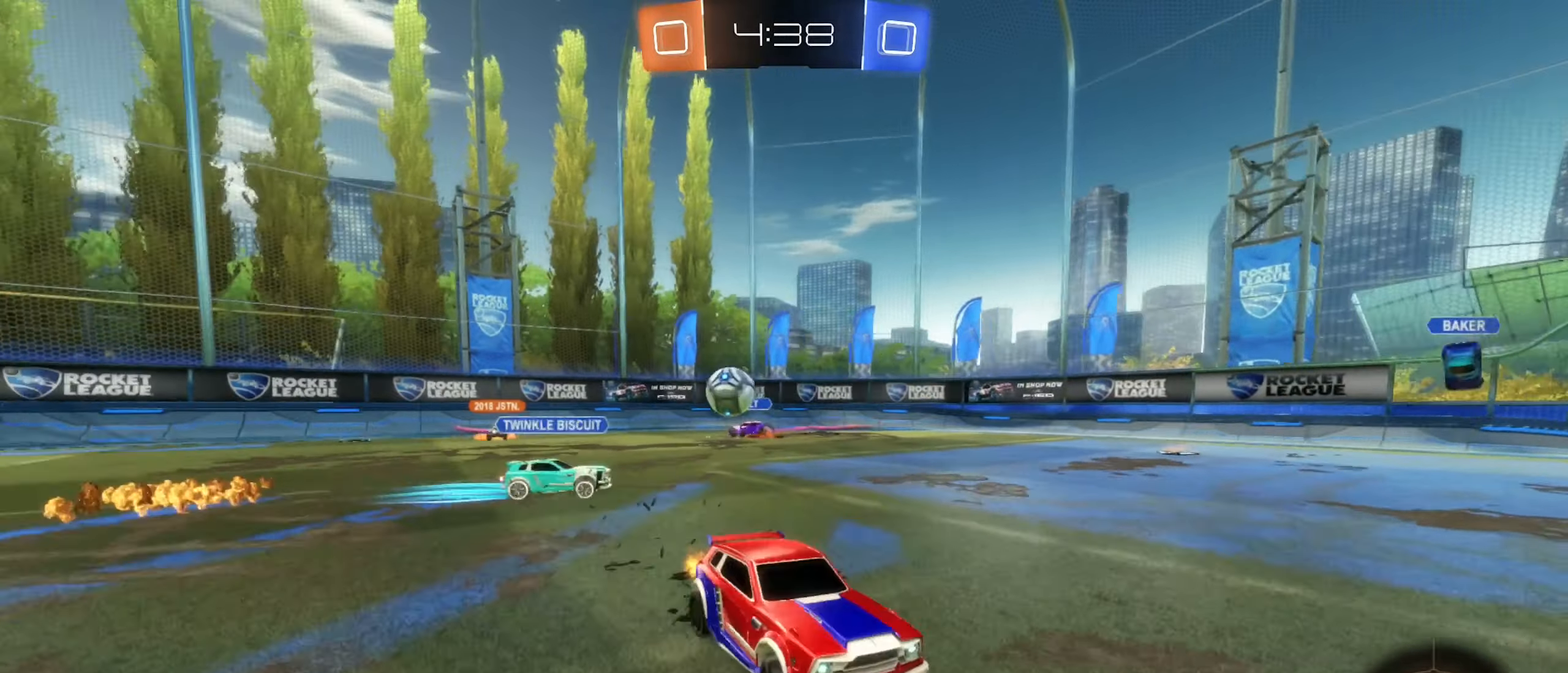
{"dt_ms": 500, "buttons": ["B", "R2"], "left_stick": "center", "right_stick": "center", "events": [[100, "B", "down"], [333, "left_stick", "center"]]}
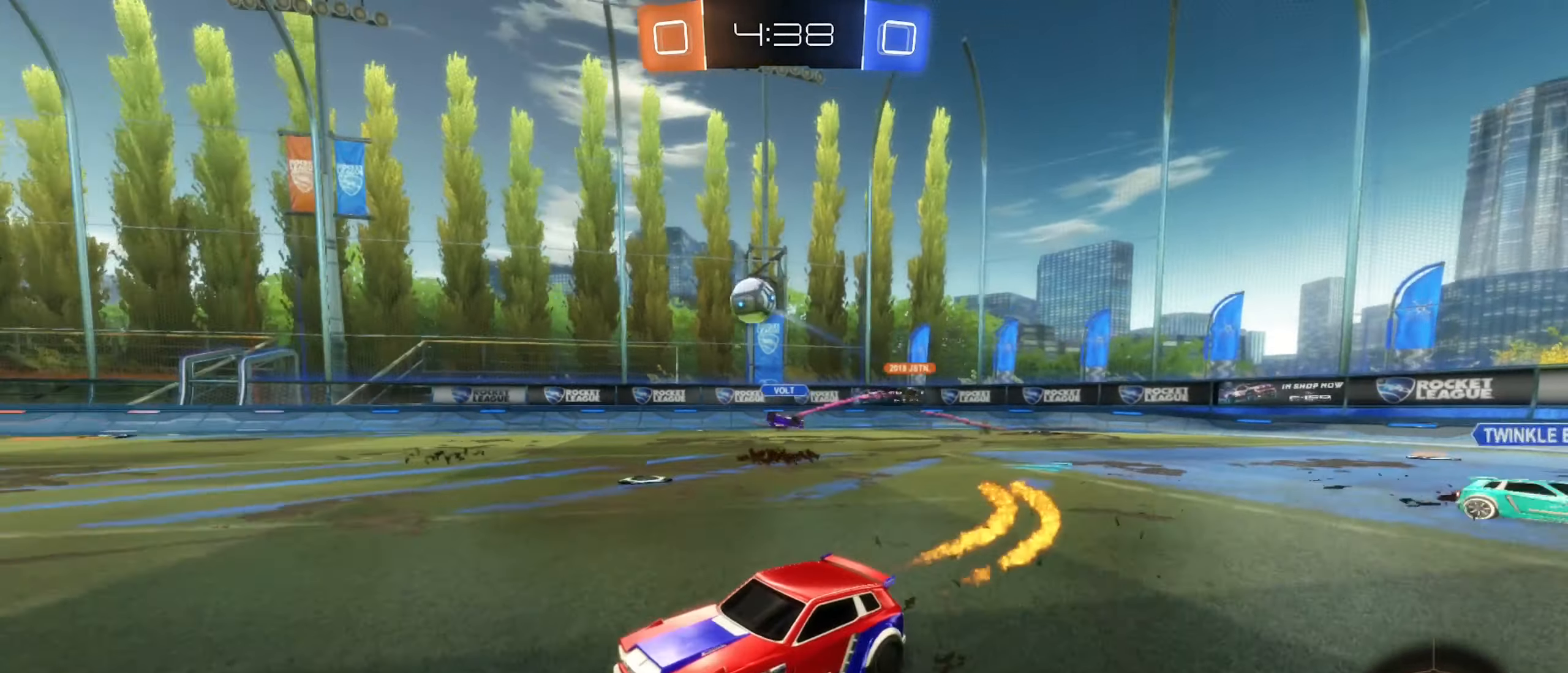
{"dt_ms": 500, "buttons": ["B", "R2"], "left_stick": "center", "right_stick": "center", "events": [[200, "left_stick", "right"], [450, "left_stick", "center"]]}
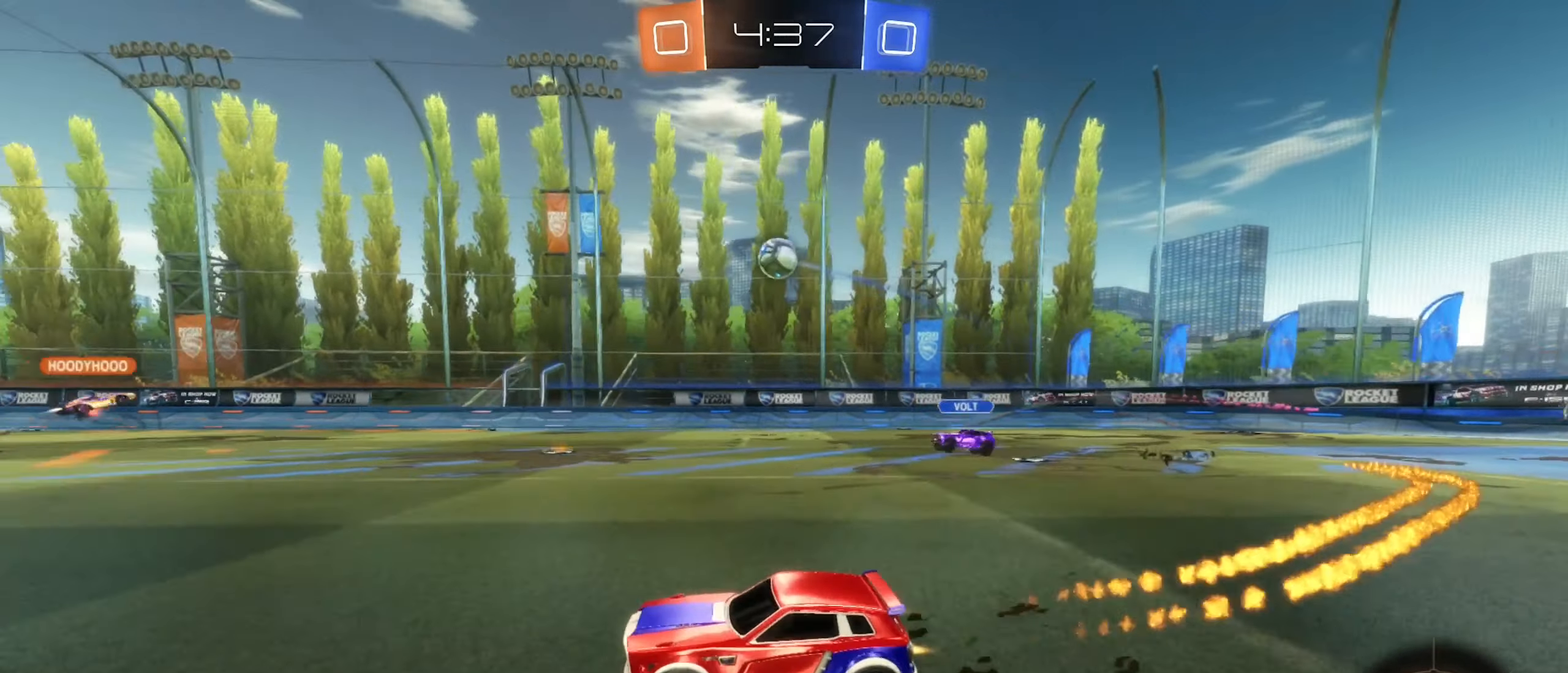
{"dt_ms": 500, "buttons": ["R2"], "left_stick": "right", "right_stick": "center", "events": [[50, "left_stick", "down-left"], [200, "B", "up"], [250, "left_stick", "center"], [467, "left_stick", "right"]]}
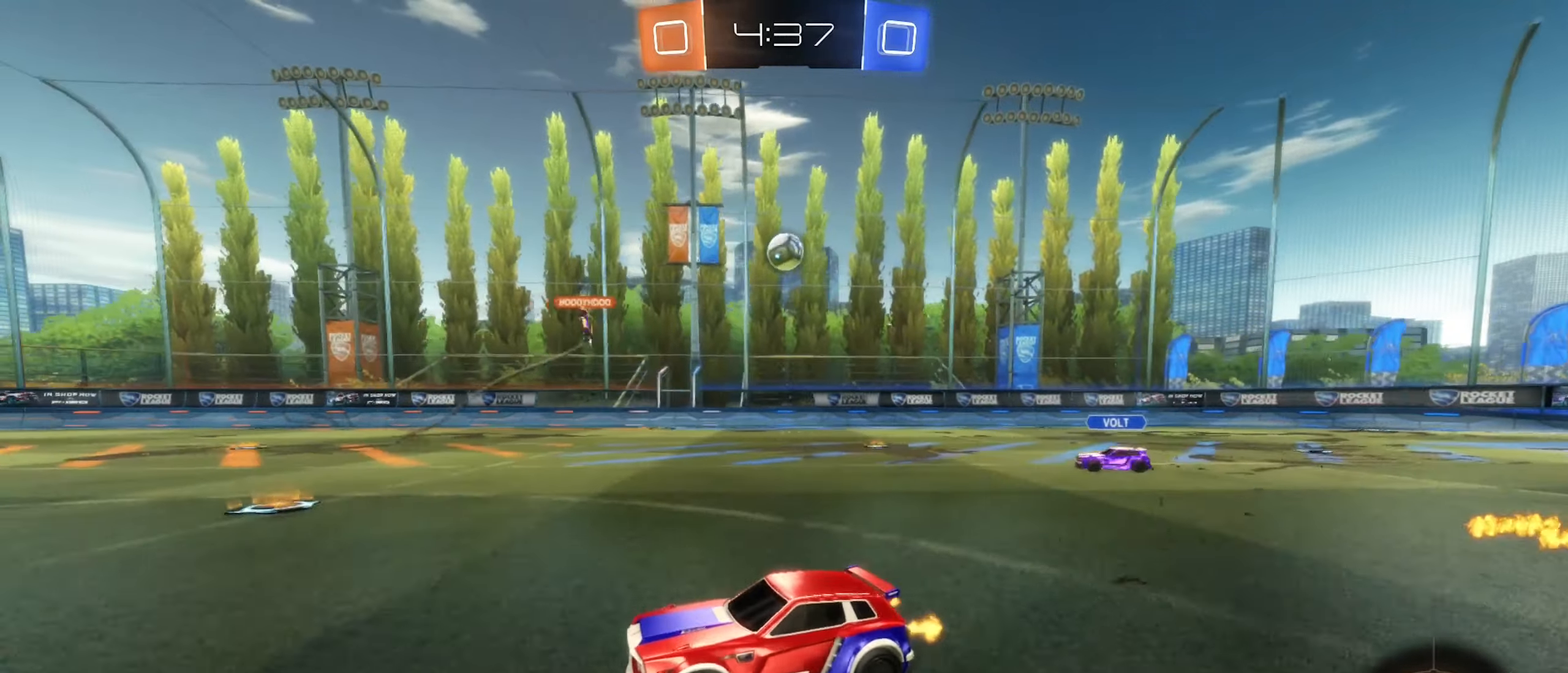
{"dt_ms": 500, "buttons": ["R2"], "left_stick": "center", "right_stick": "center", "events": [[433, "left_stick", "center"]]}
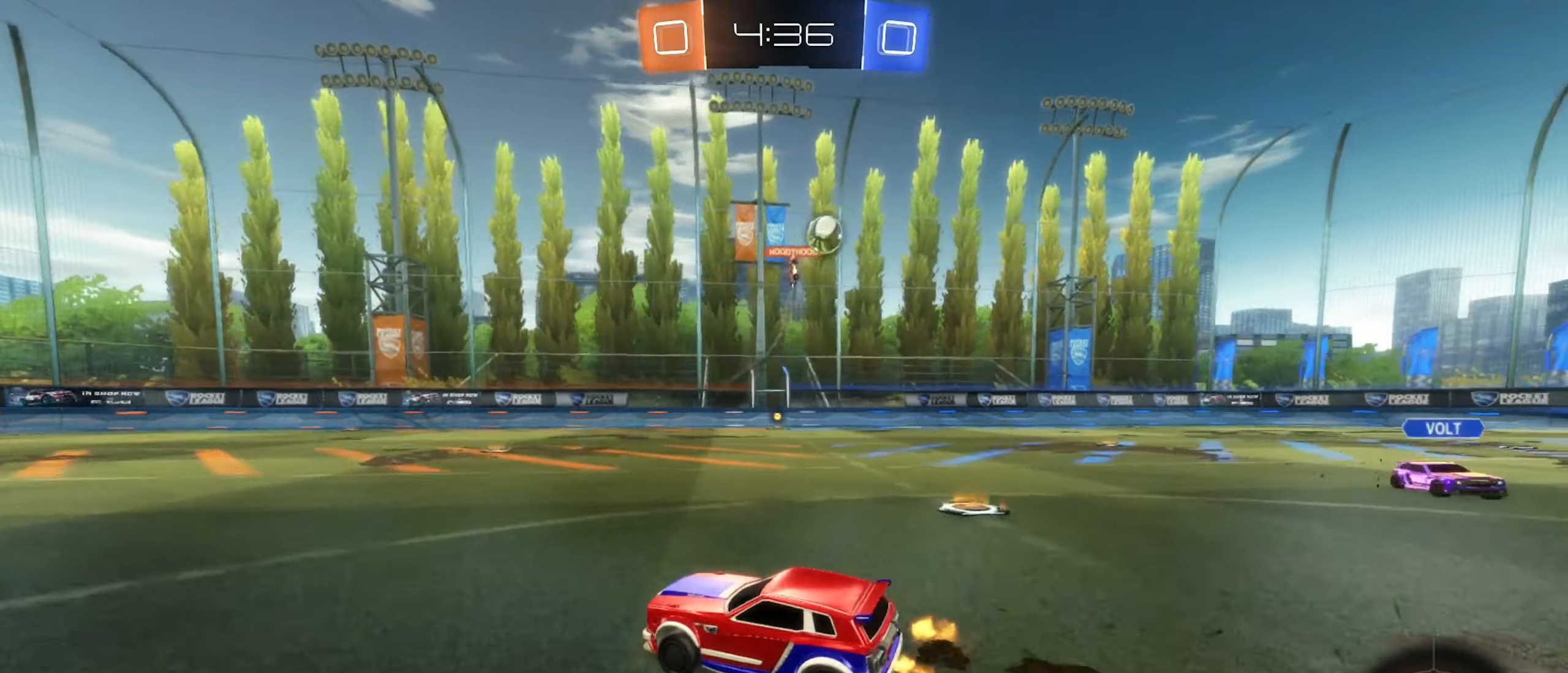
{"dt_ms": 500, "buttons": ["R2"], "left_stick": "center", "right_stick": "center", "events": [[133, "left_stick", "right"], [483, "left_stick", "center"]]}